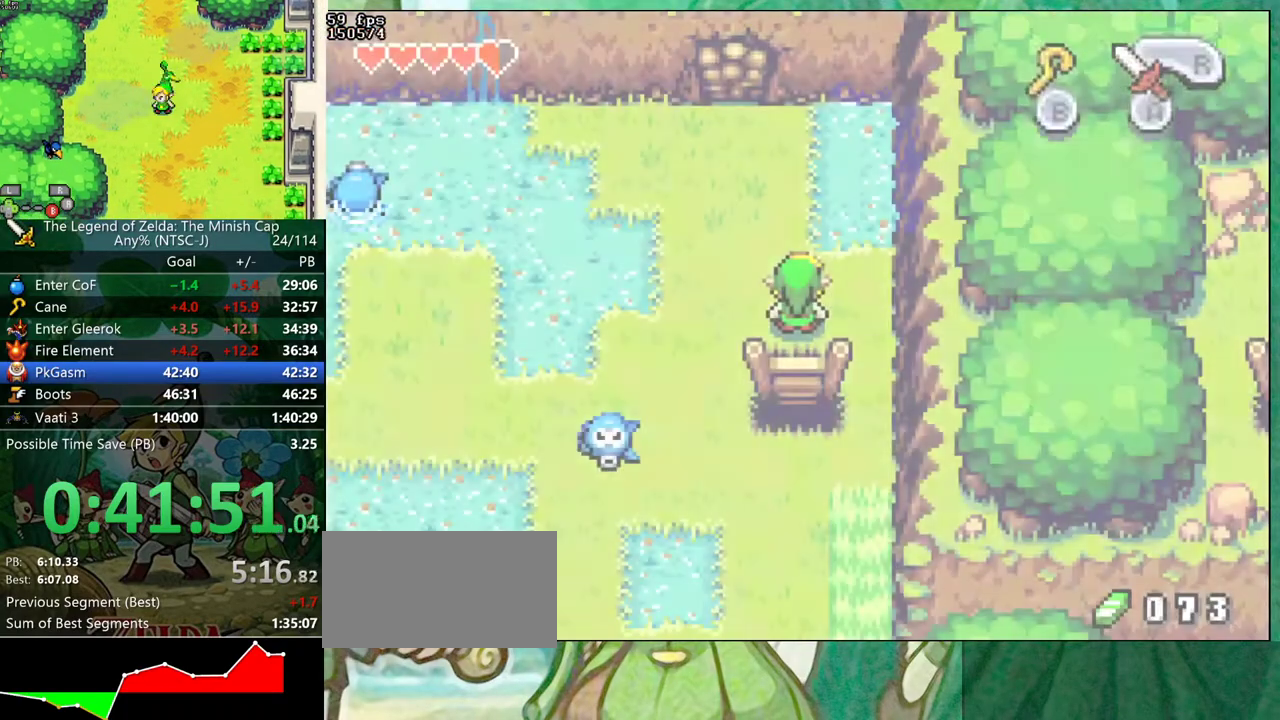
Gameplay with a controller (Nintendo layout); each line is a JSON object with the inputs held at the frame after it. "events" lists button and stick changes between this image and that frame as [ms after this image, input, new state], when the widget could be followed in between. Not read: L3 R3.
{"buttons": ["R1", "DPAD_DOWN"]}
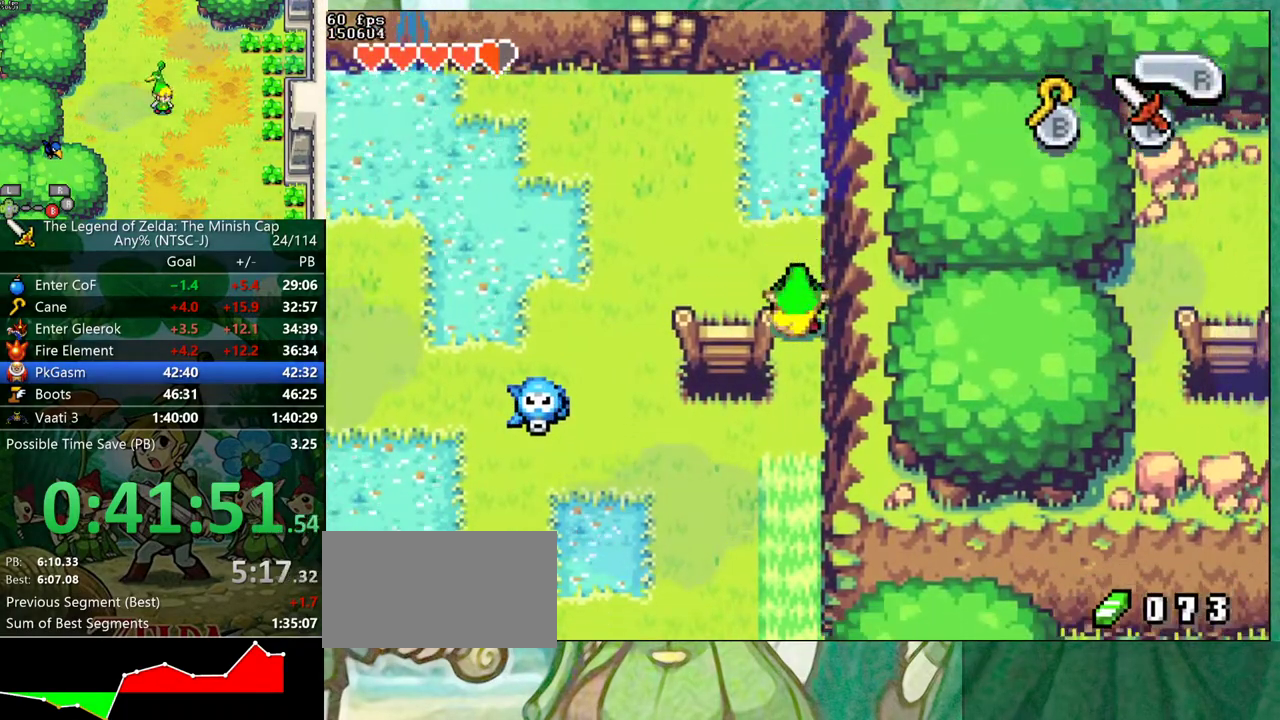
{"buttons": ["R1", "DPAD_DOWN", "DPAD_RIGHT"], "events": [[100, "DPAD_RIGHT", "down"], [100, "R1", "up"], [433, "R1", "down"]]}
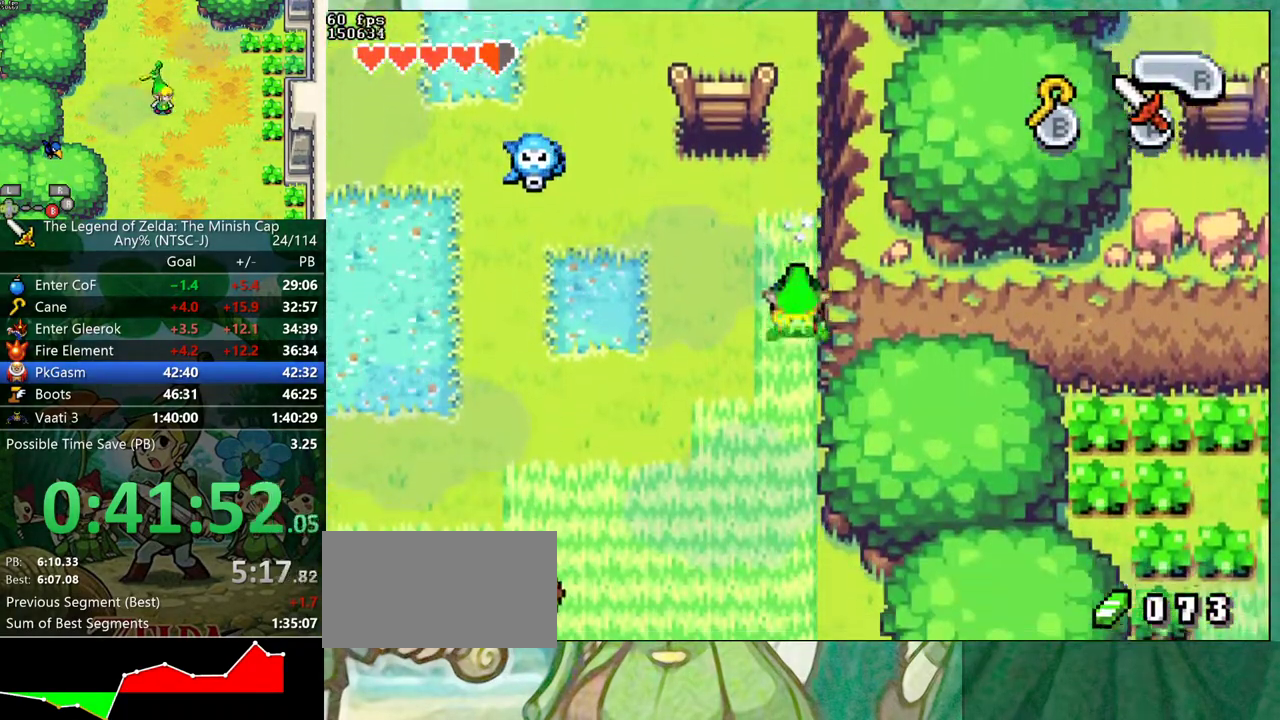
{"buttons": ["DPAD_DOWN"], "events": [[33, "R1", "up"], [417, "DPAD_RIGHT", "up"], [433, "R1", "down"], [500, "R1", "up"]]}
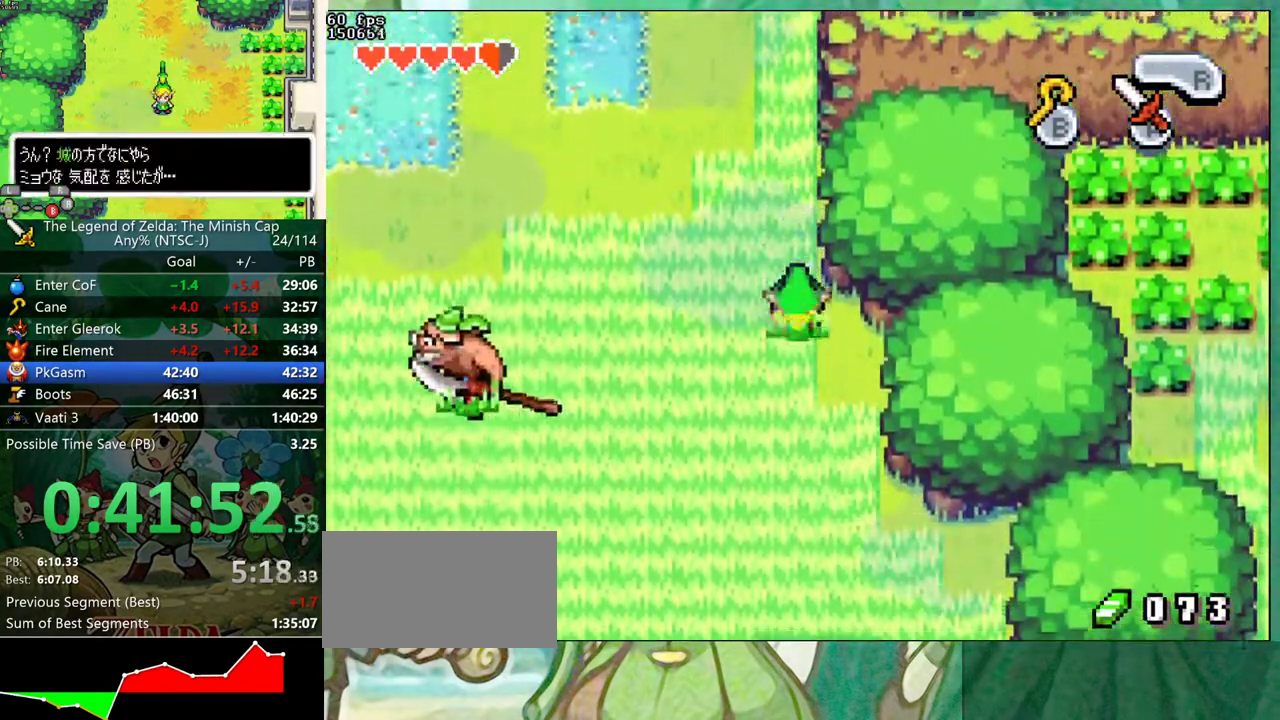
{"buttons": ["DPAD_RIGHT"]}
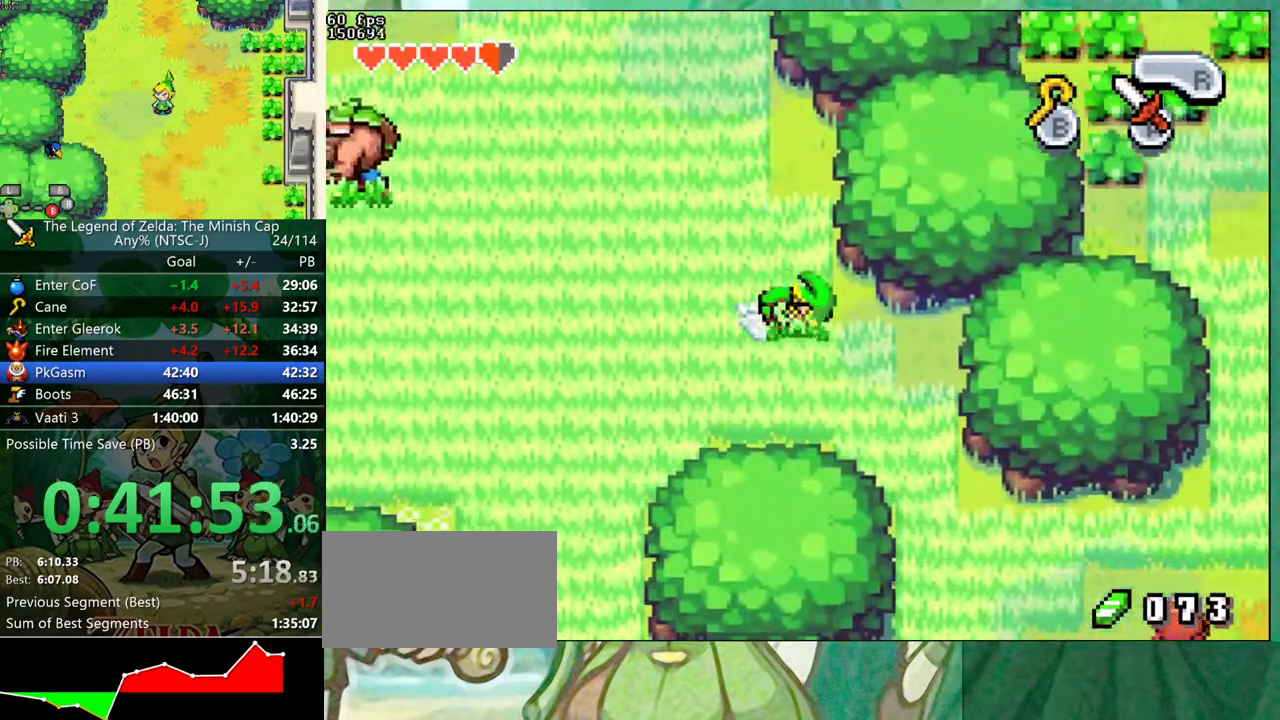
{"buttons": ["DPAD_DOWN"]}
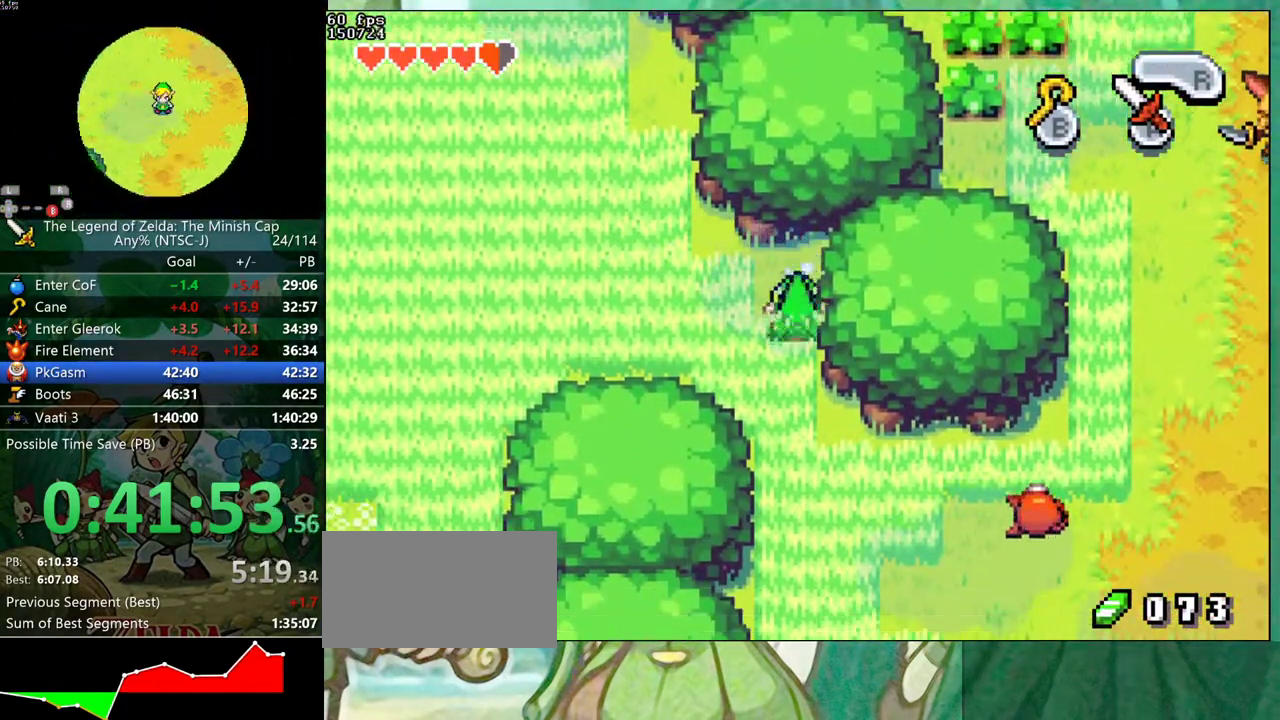
{"buttons": ["DPAD_DOWN", "DPAD_RIGHT"], "events": [[367, "DPAD_RIGHT", "down"]]}
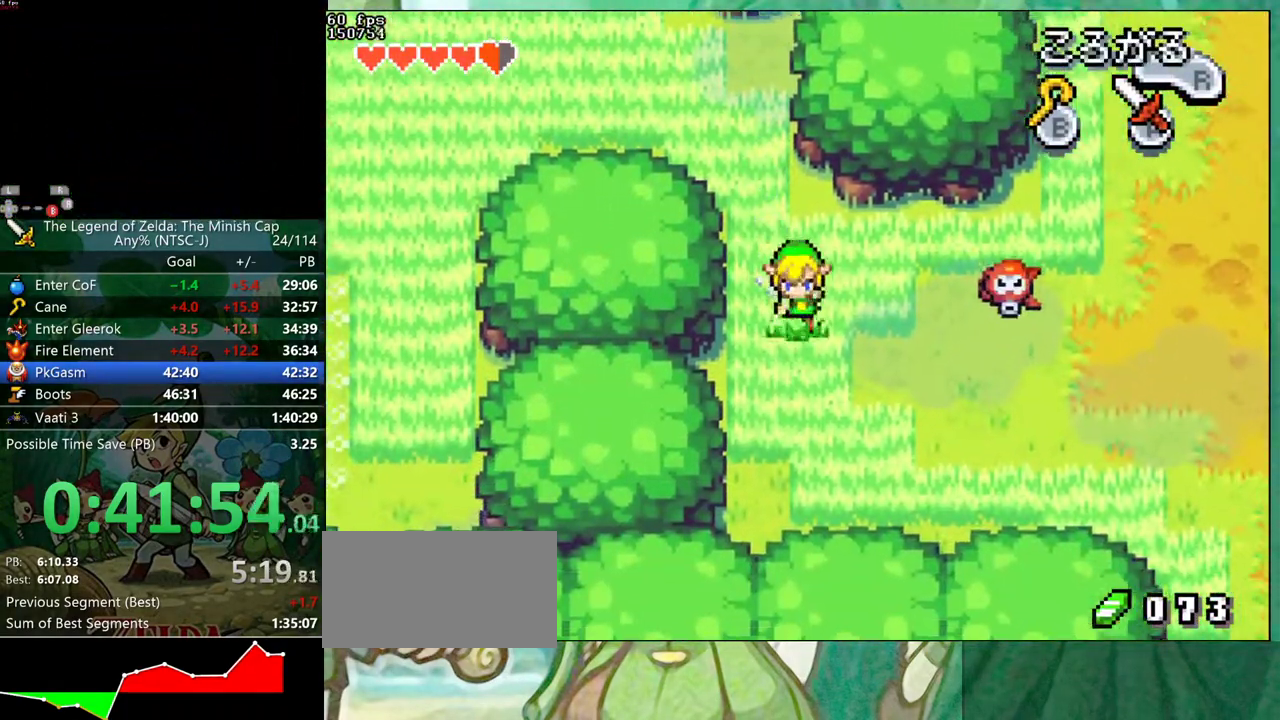
{"buttons": ["DPAD_RIGHT"]}
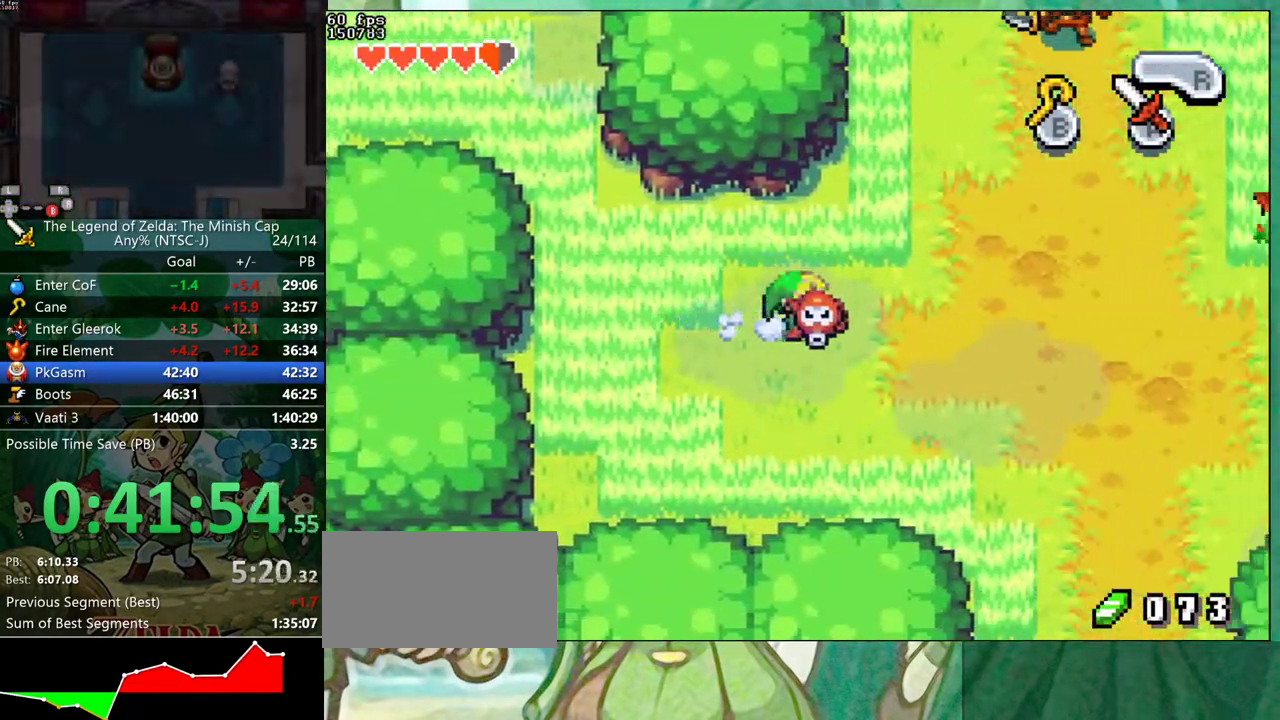
{"buttons": ["DPAD_RIGHT"], "events": [[100, "R1", "down"], [250, "R1", "up"], [300, "R1", "down"], [467, "R1", "up"]]}
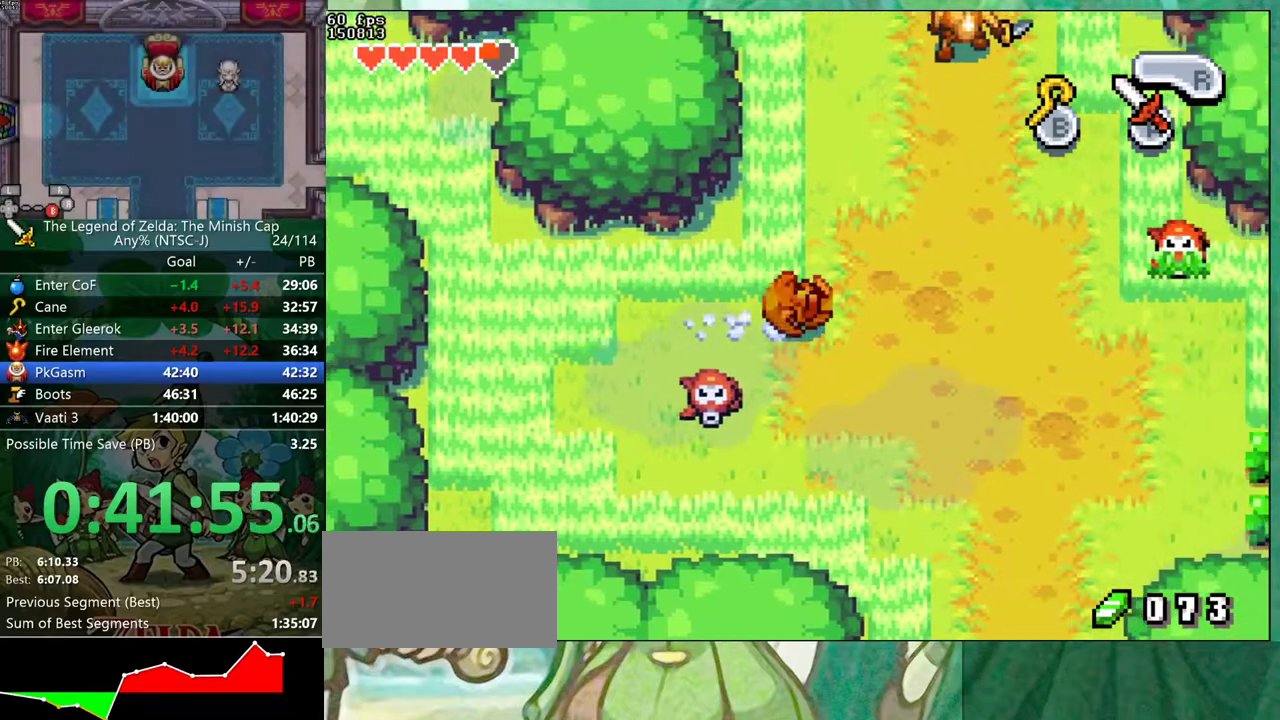
{"buttons": ["DPAD_DOWN", "DPAD_RIGHT"]}
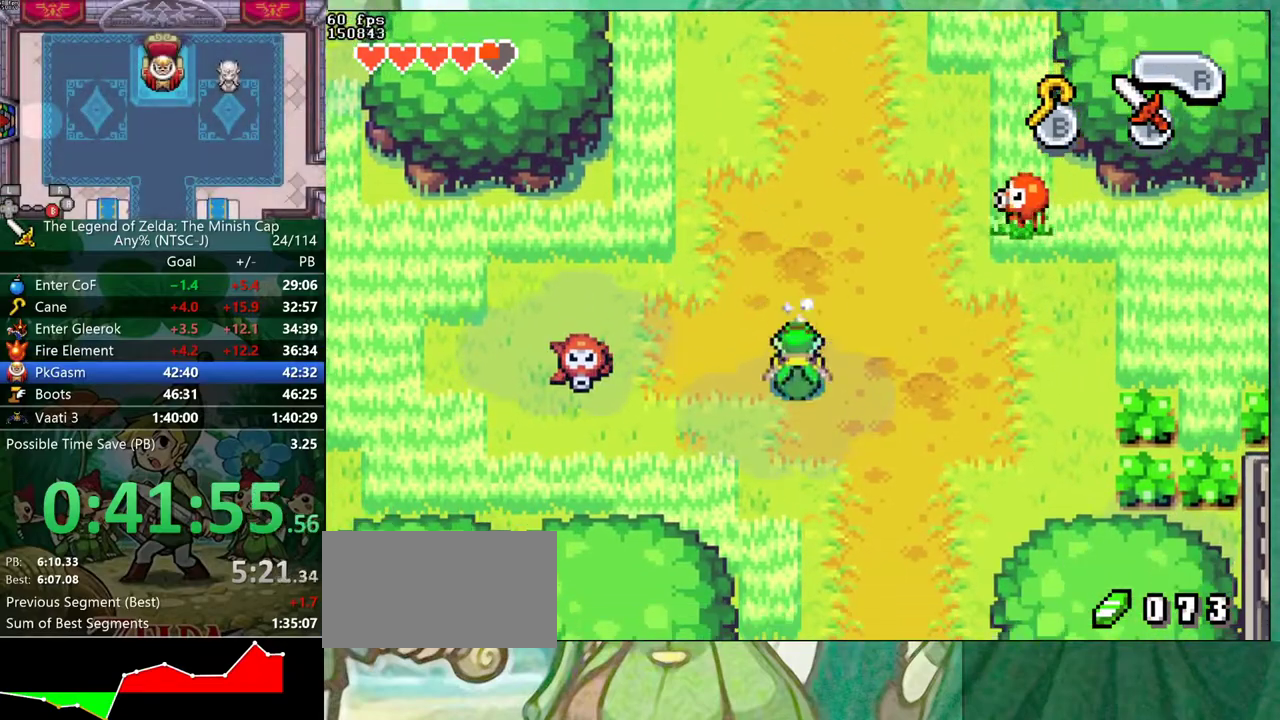
{"buttons": ["DPAD_DOWN"], "events": [[500, "DPAD_RIGHT", "up"]]}
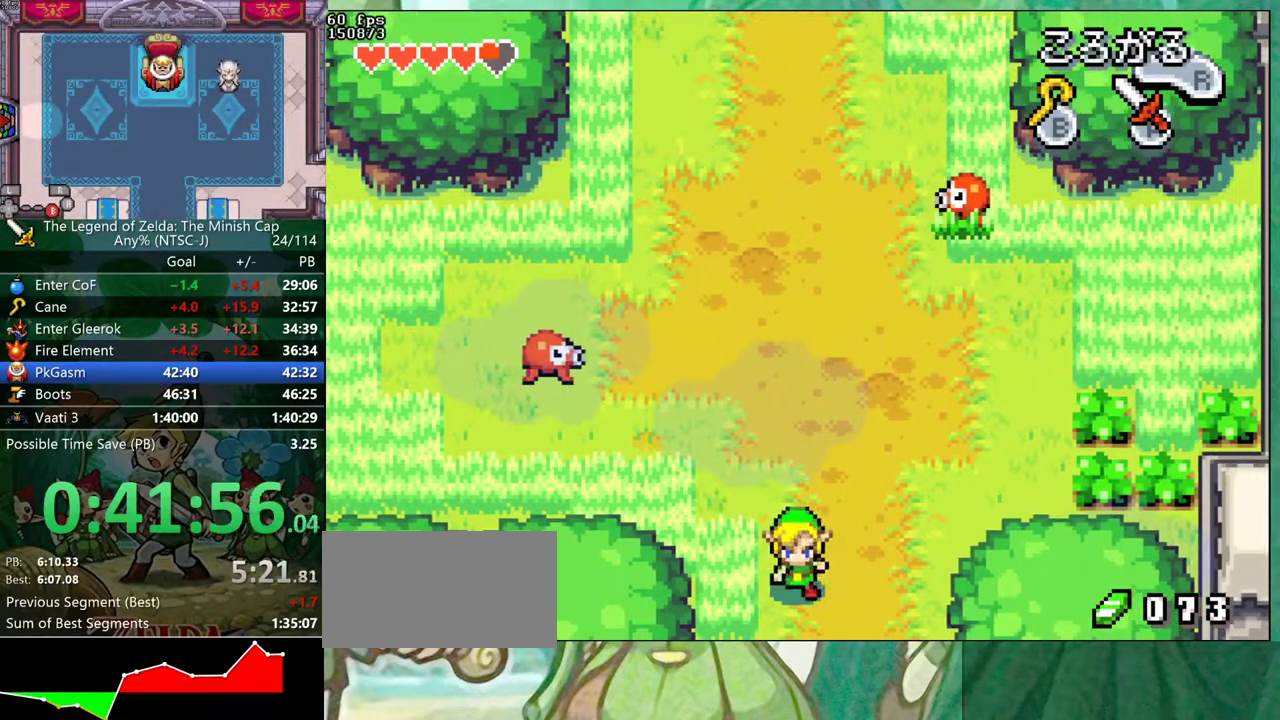
{"buttons": ["DPAD_DOWN"], "events": []}
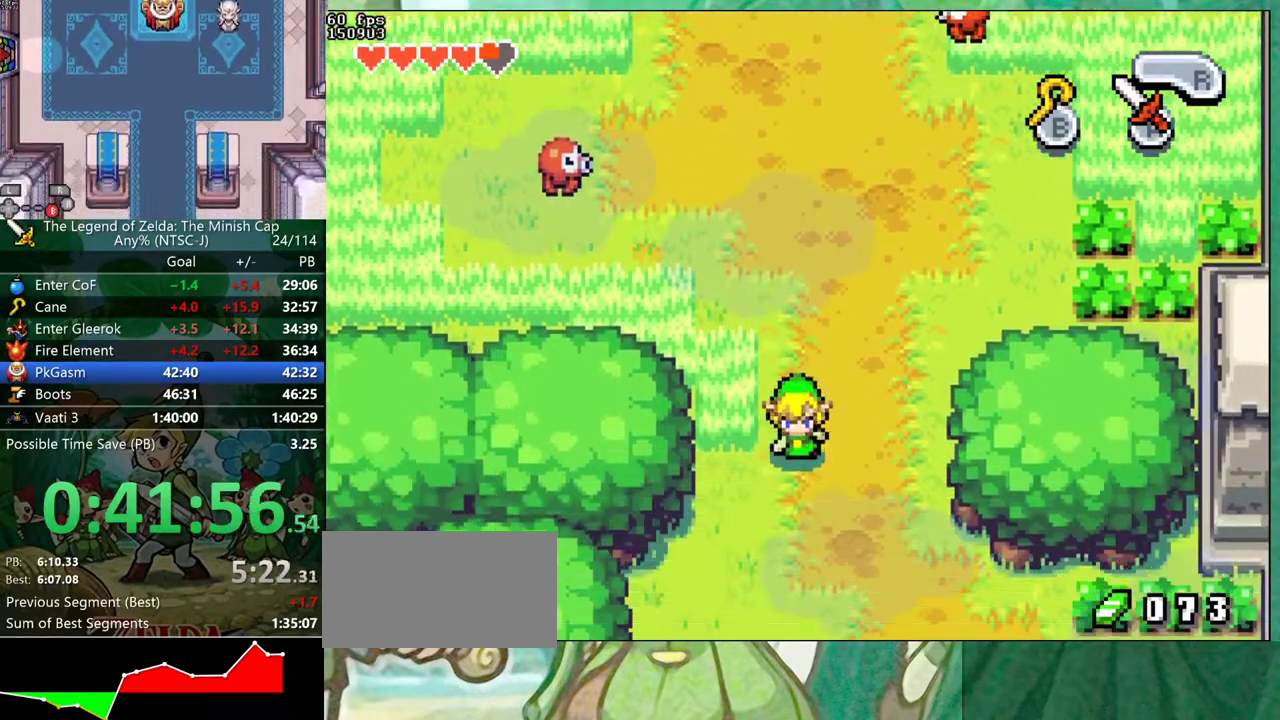
{"buttons": ["DPAD_DOWN"], "events": []}
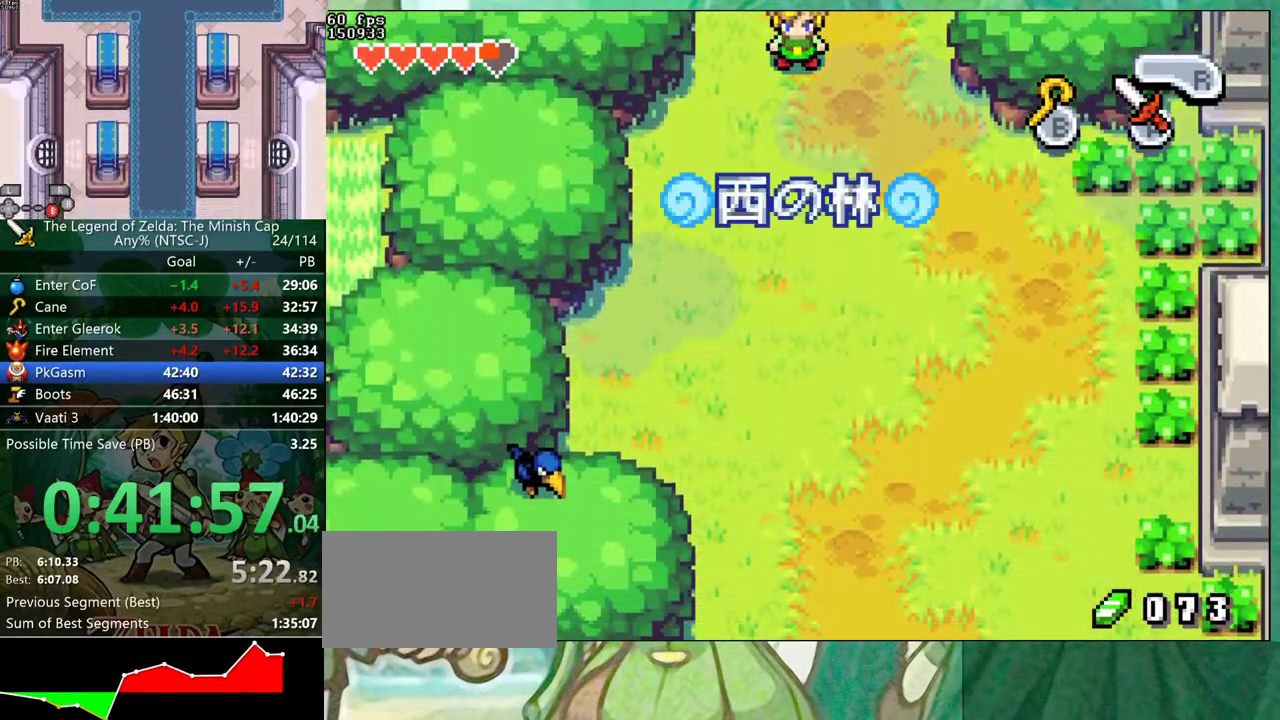
{"buttons": []}
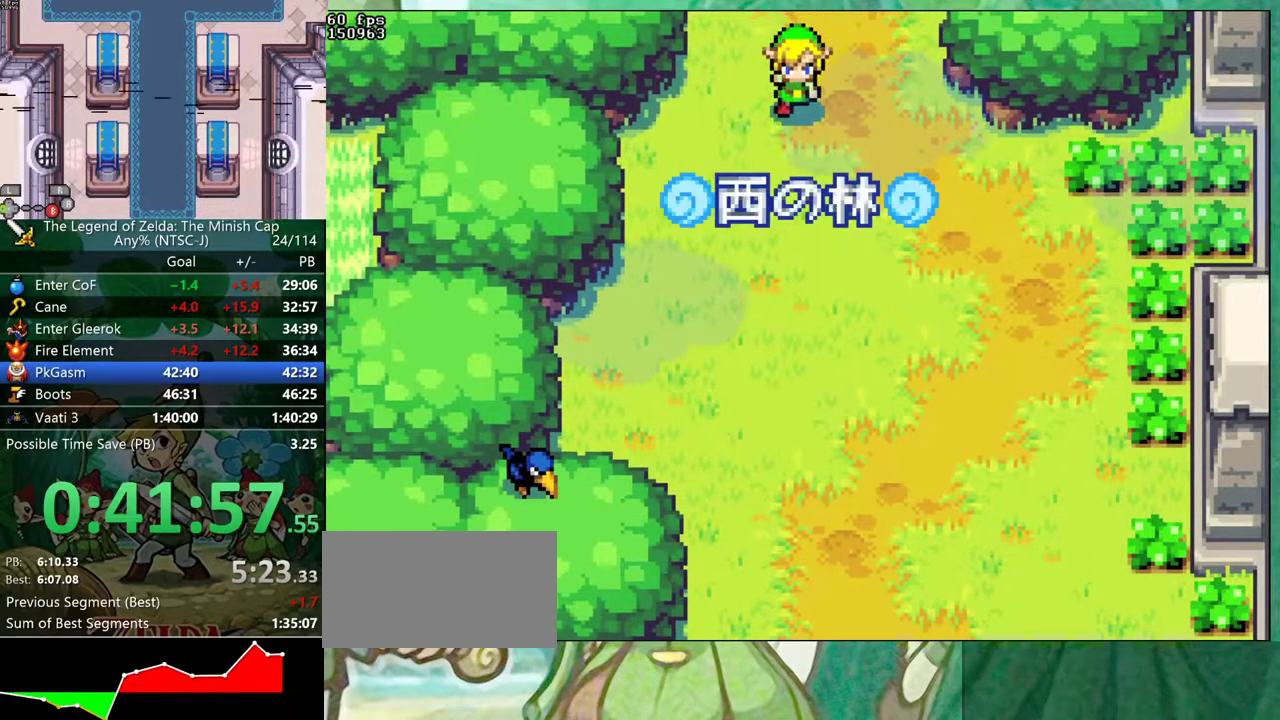
{"buttons": ["B"], "events": [[317, "B", "down"]]}
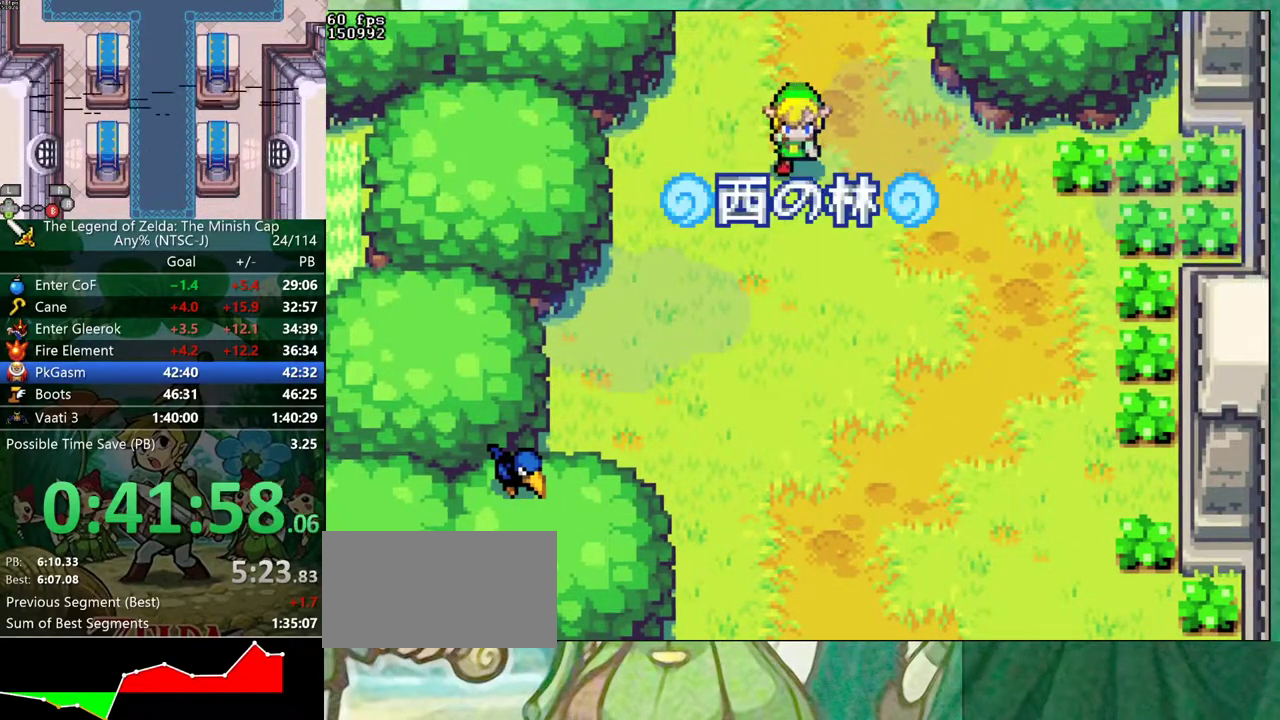
{"buttons": ["B", "DPAD_LEFT"]}
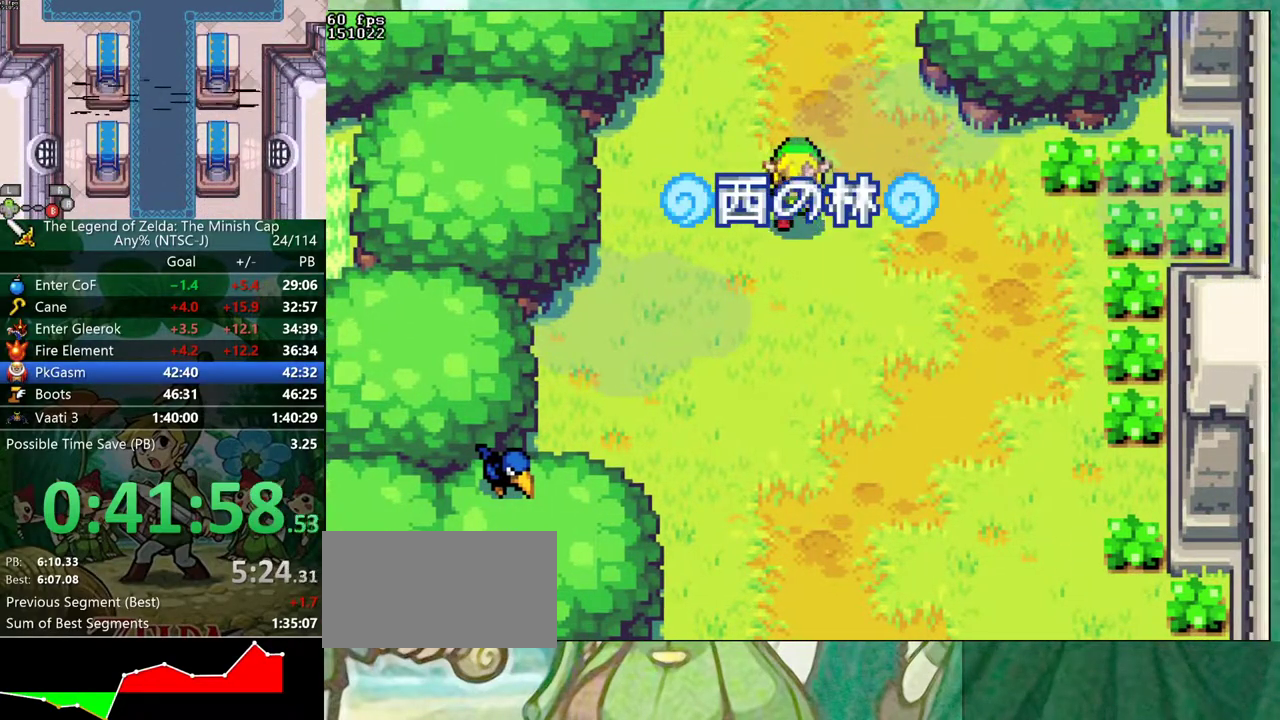
{"buttons": ["B"]}
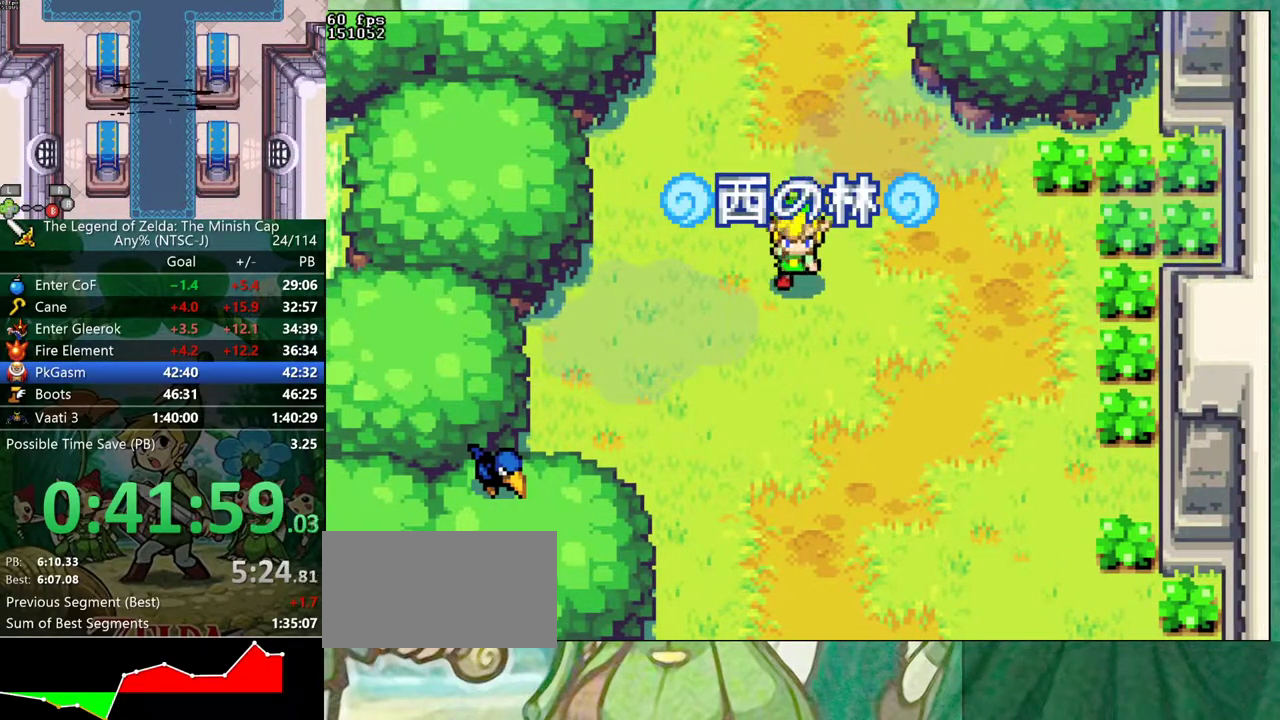
{"buttons": ["B"], "events": []}
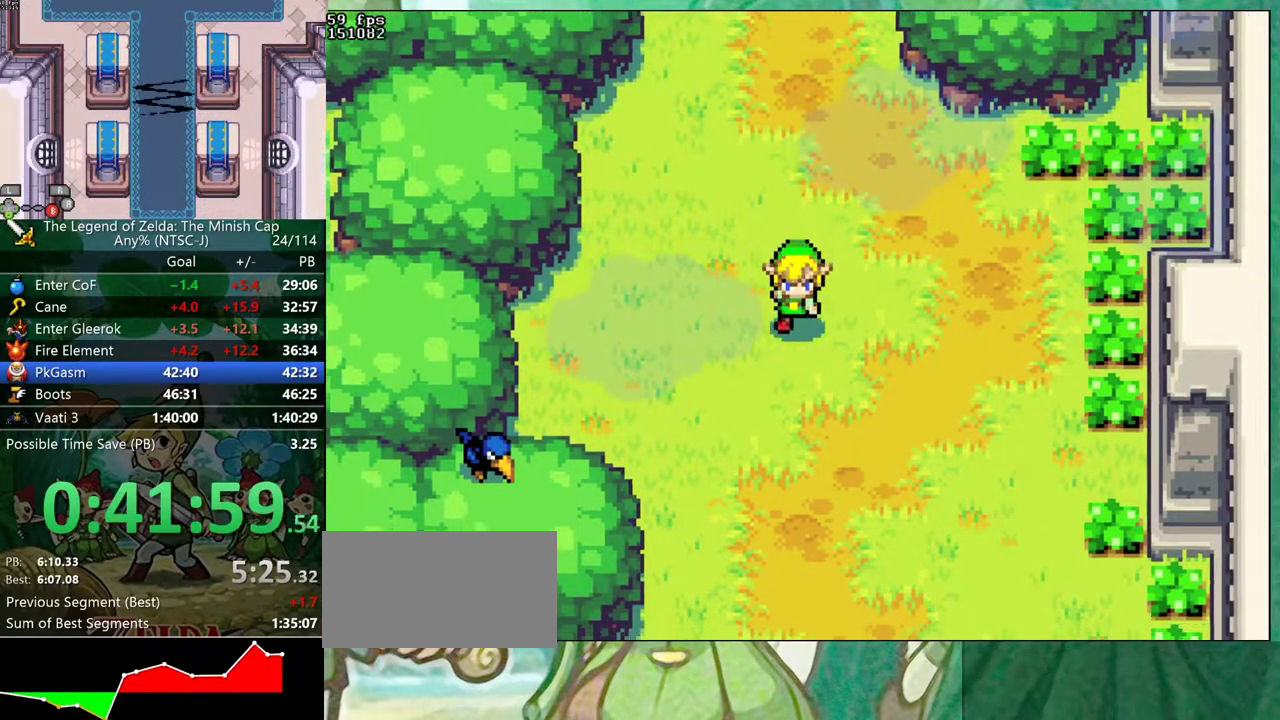
{"buttons": ["B", "DPAD_LEFT"]}
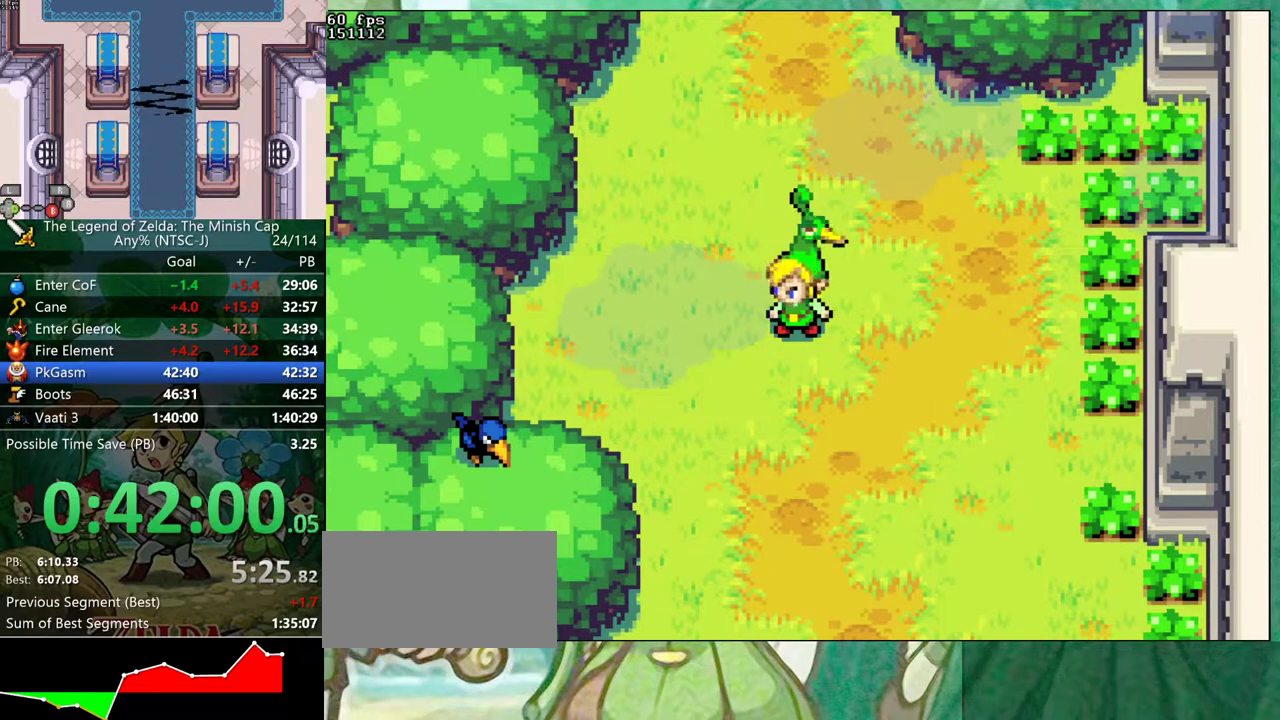
{"buttons": ["B", "DPAD_LEFT"]}
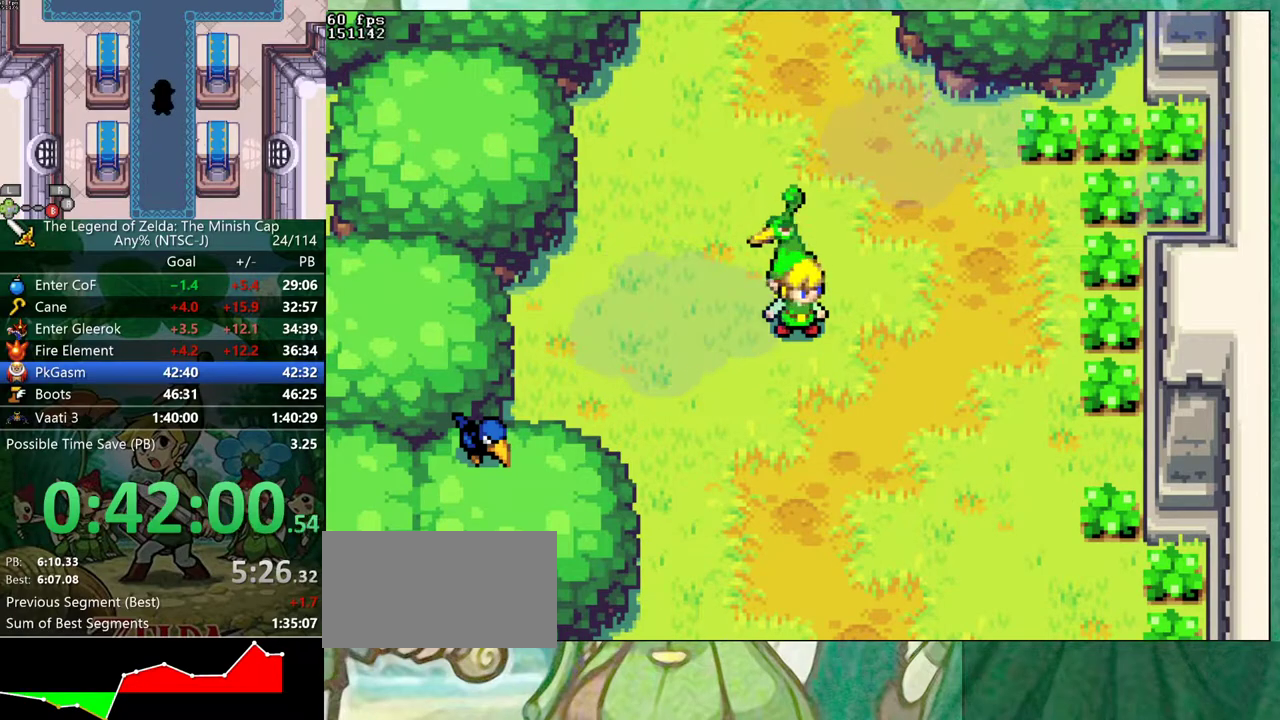
{"buttons": ["B", "DPAD_LEFT"], "events": [[183, "DPAD_RIGHT", "down"], [233, "DPAD_RIGHT", "up"], [300, "DPAD_RIGHT", "down"], [367, "DPAD_RIGHT", "up"], [417, "DPAD_RIGHT", "down"], [483, "DPAD_RIGHT", "up"]]}
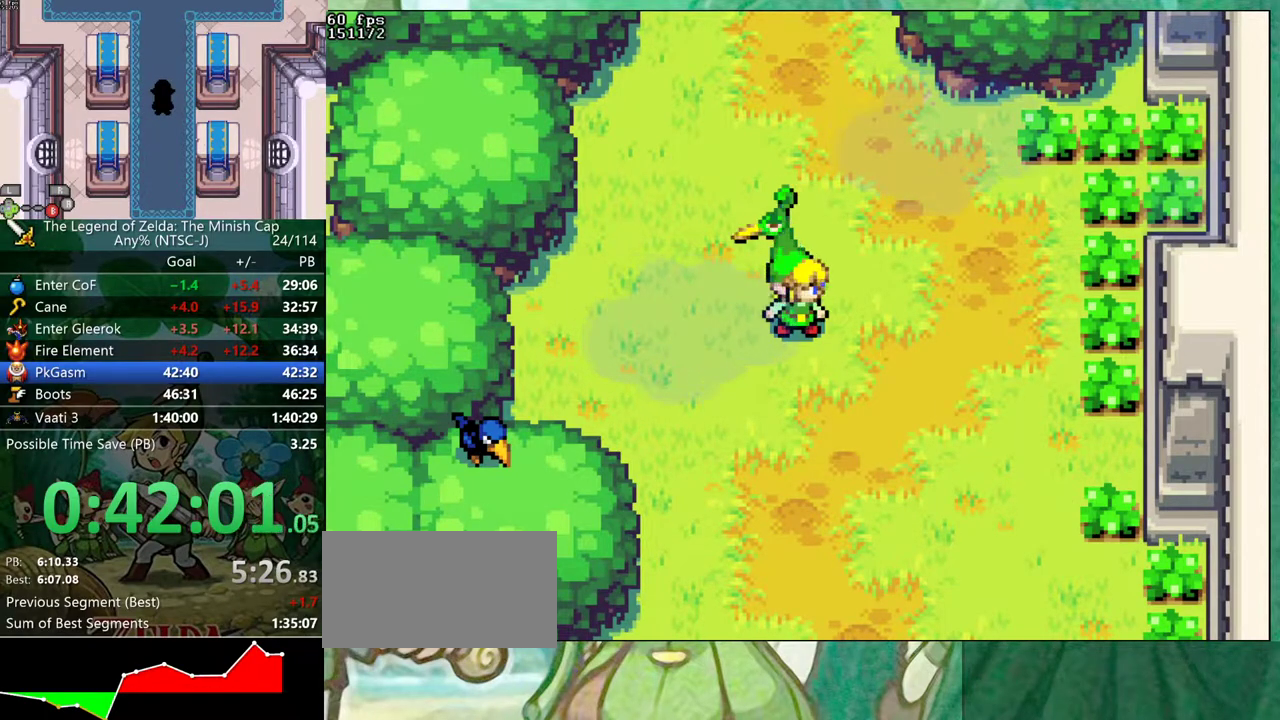
{"buttons": ["B", "DPAD_DOWN"]}
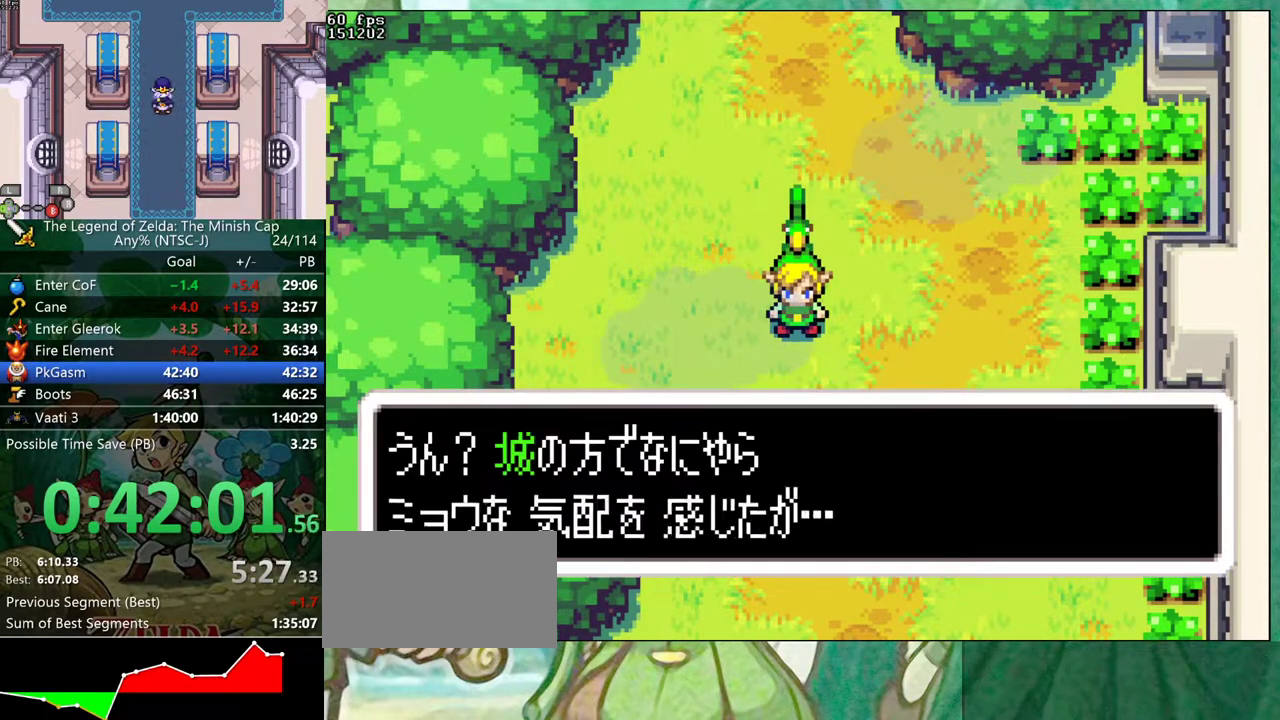
{"buttons": ["B"]}